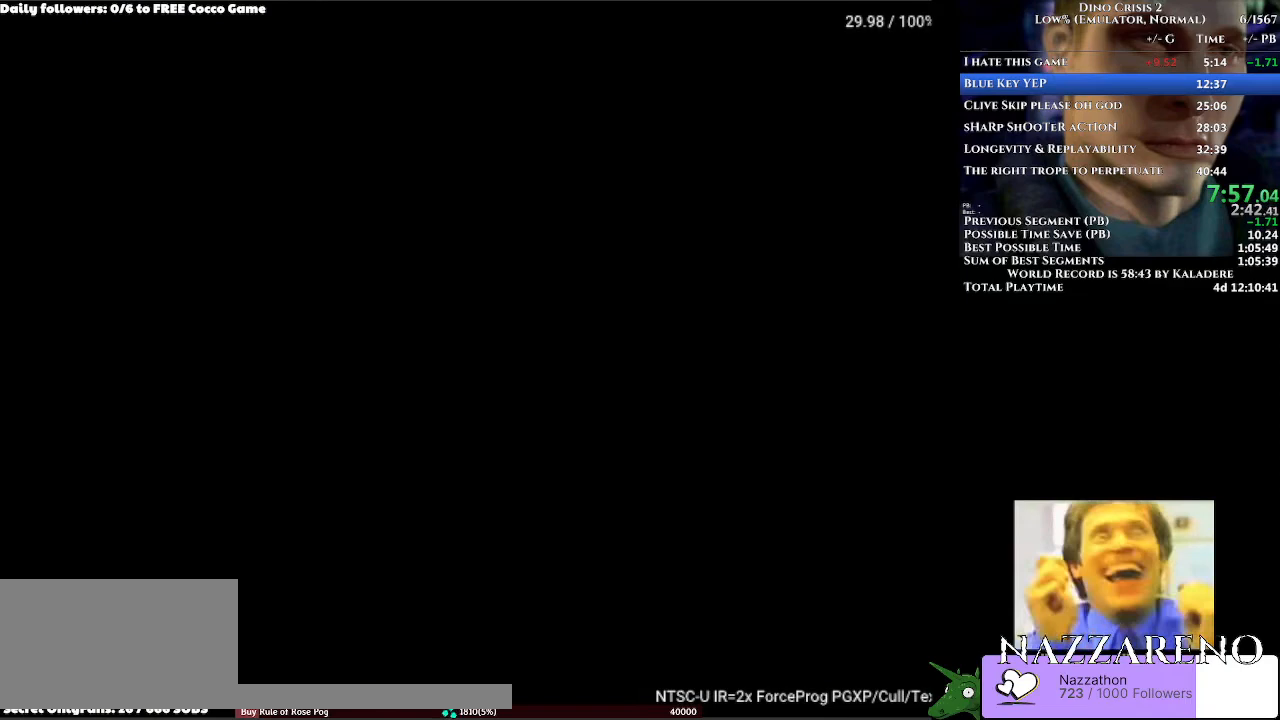
Gameplay with a controller (Xbox layout); each line is a JSON object with the inputs held at the frame after it. "events" lists button and stick changes between this image and that frame as [ms after this image, input, new state], when the widget could be followed in between. Not read: L2 L3 R1 R2 R3.
{"buttons": ["A", "DPAD_UP"], "left_stick": "center", "right_stick": "center", "events": [[367, "DPAD_LEFT", "down"], [467, "DPAD_LEFT", "up"], [500, "A", "down"]]}
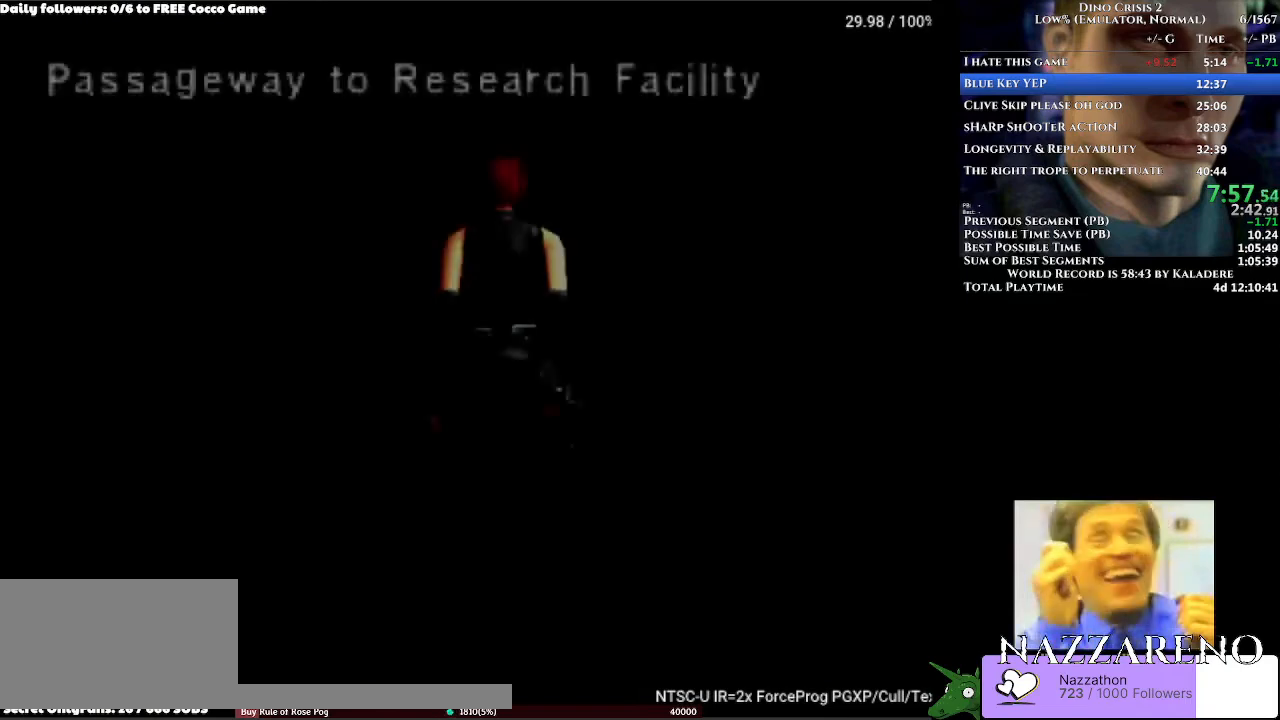
{"buttons": ["A", "DPAD_UP"], "left_stick": "center", "right_stick": "center", "events": []}
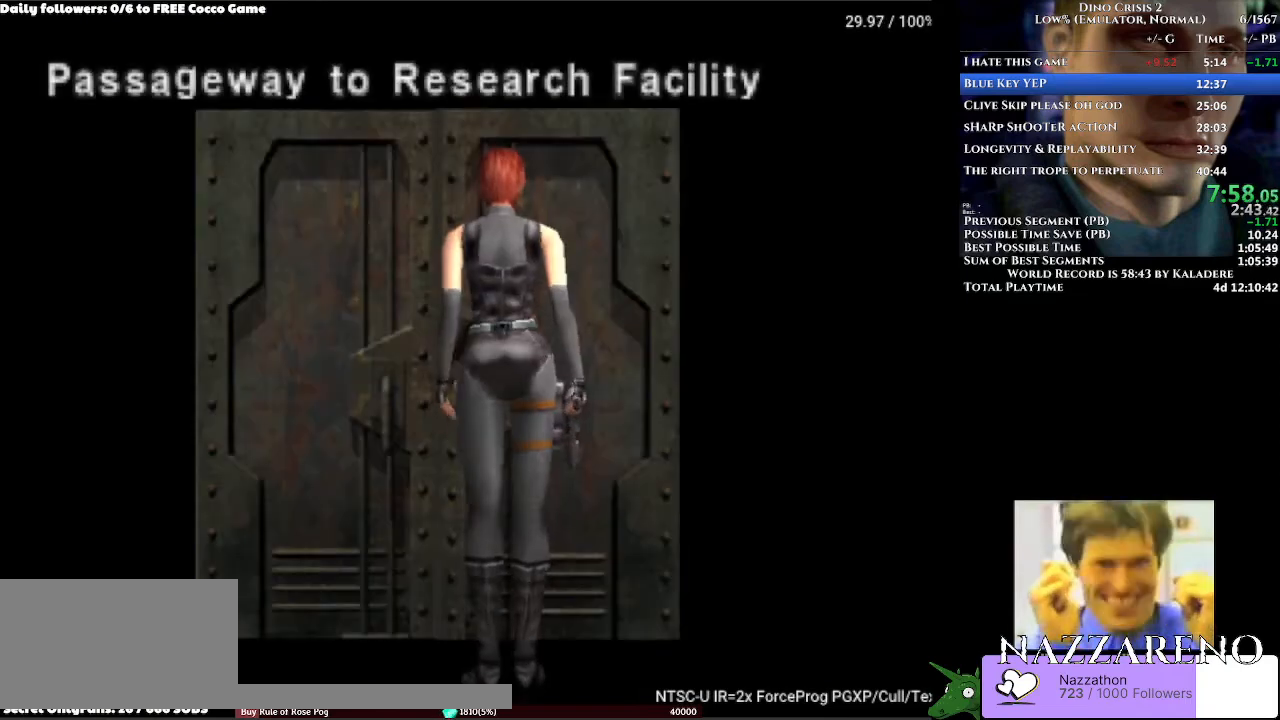
{"buttons": ["A", "DPAD_UP"], "left_stick": "center", "right_stick": "center", "events": []}
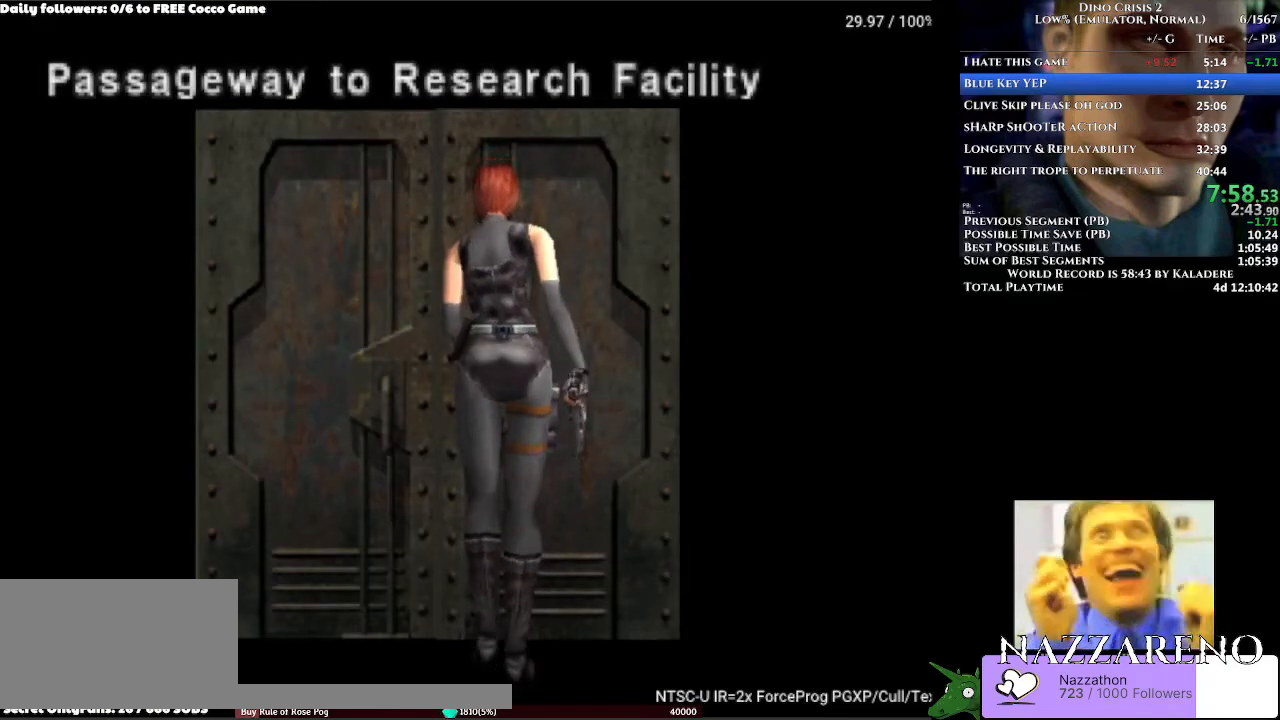
{"buttons": ["A", "DPAD_UP"], "left_stick": "center", "right_stick": "center", "events": []}
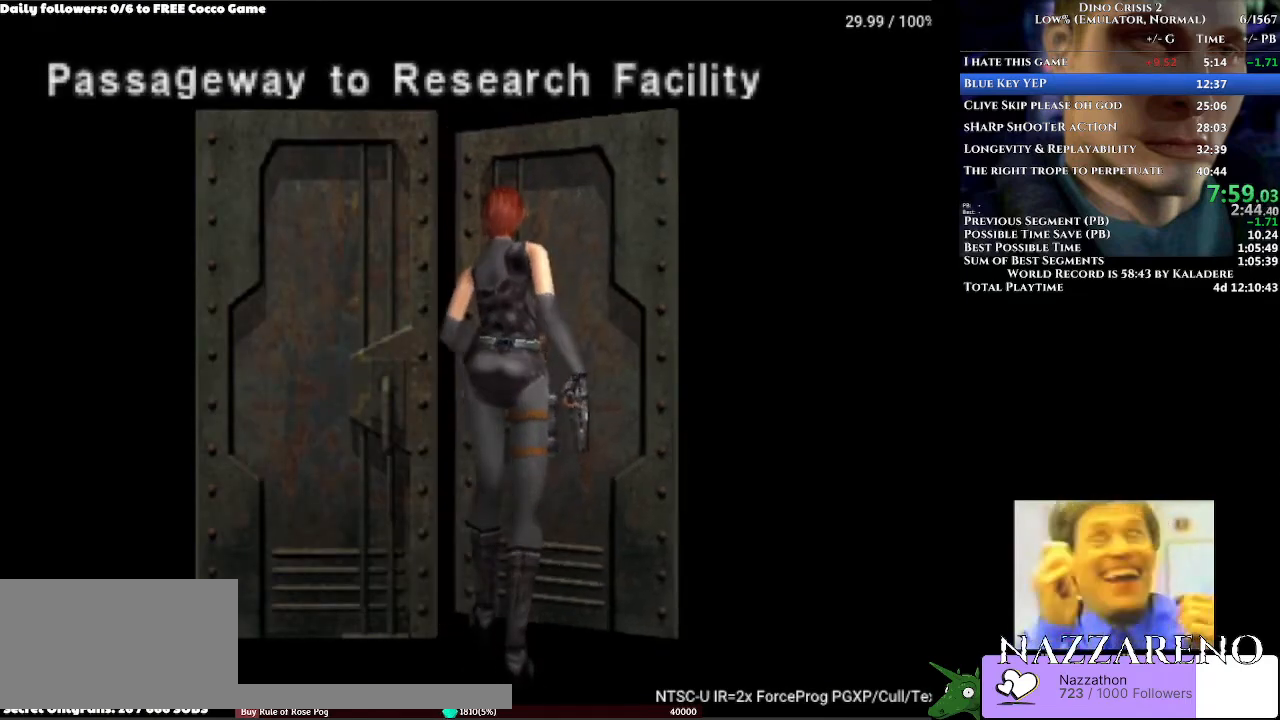
{"buttons": ["A", "DPAD_UP"], "left_stick": "center", "right_stick": "center", "events": []}
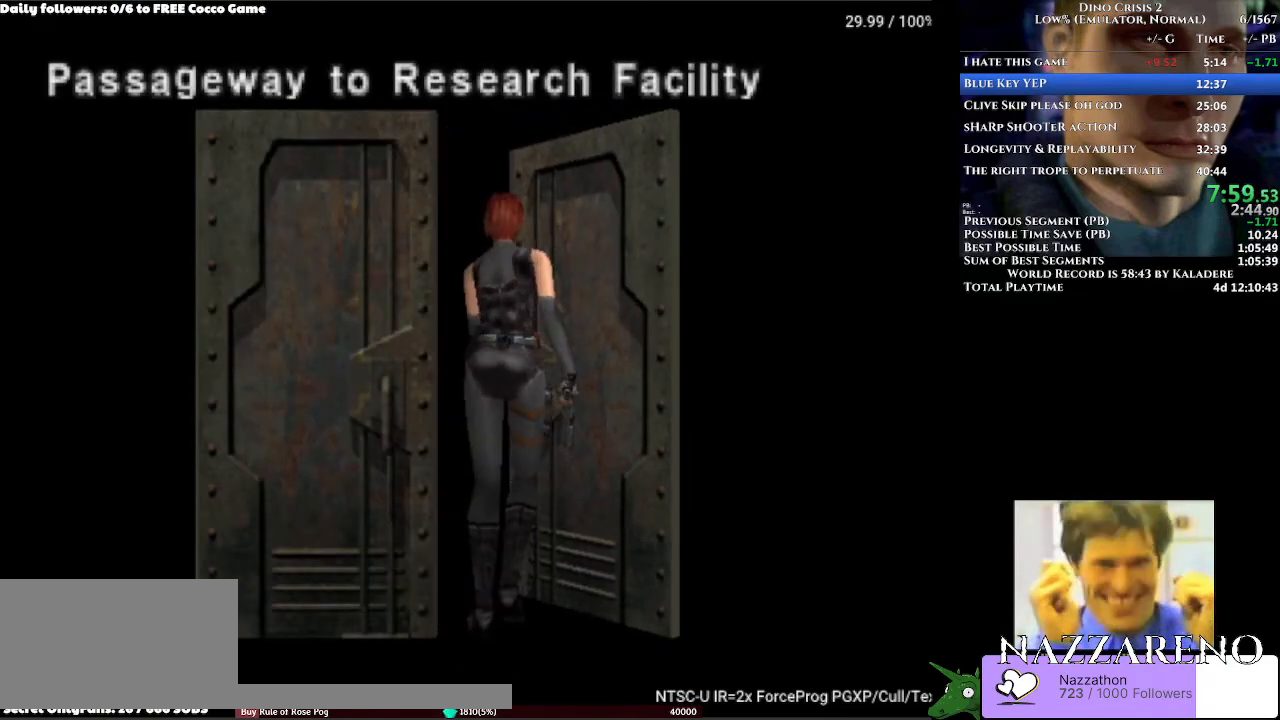
{"buttons": ["A", "DPAD_UP"], "left_stick": "center", "right_stick": "center", "events": []}
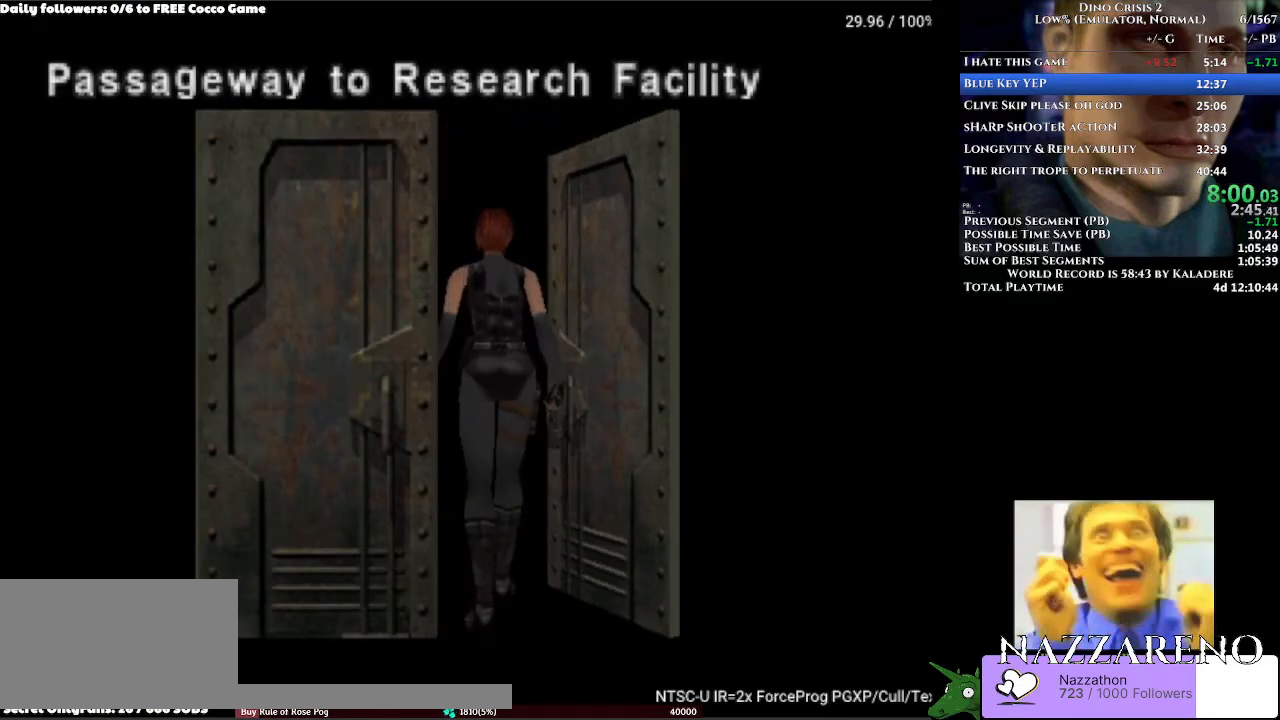
{"buttons": ["A", "DPAD_UP"], "left_stick": "center", "right_stick": "center", "events": []}
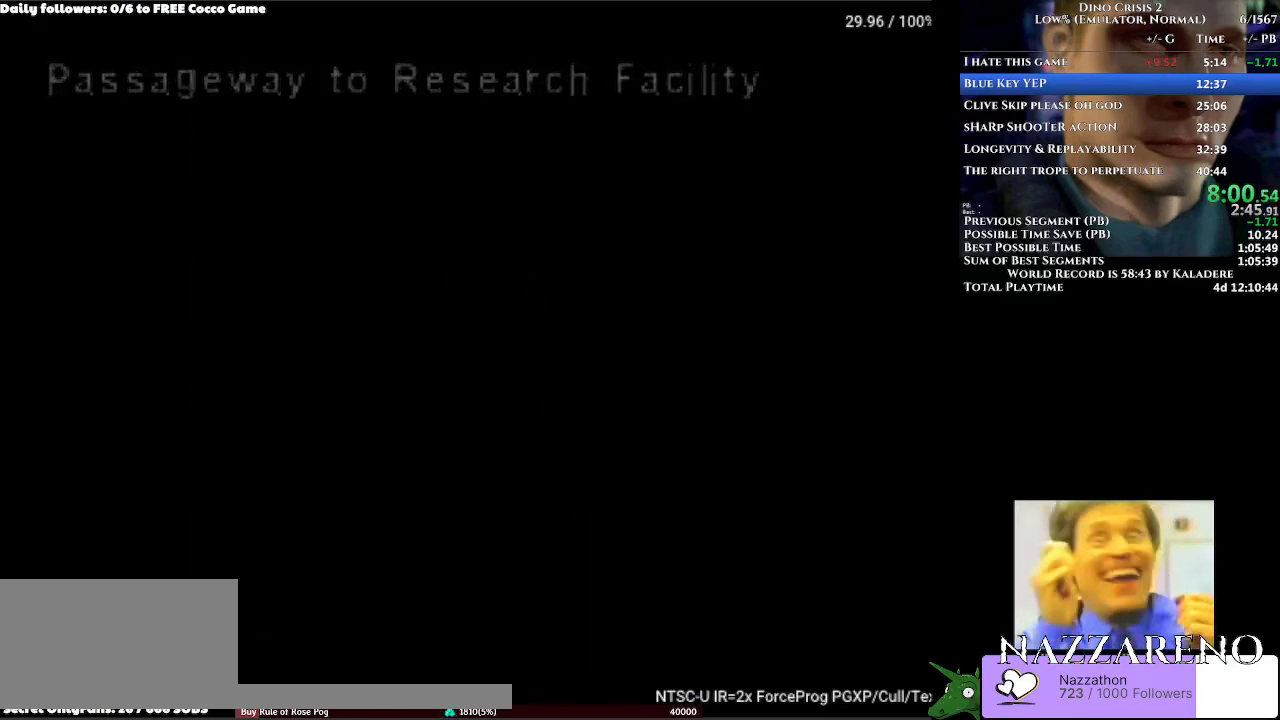
{"buttons": ["A", "DPAD_UP"], "left_stick": "center", "right_stick": "center", "events": []}
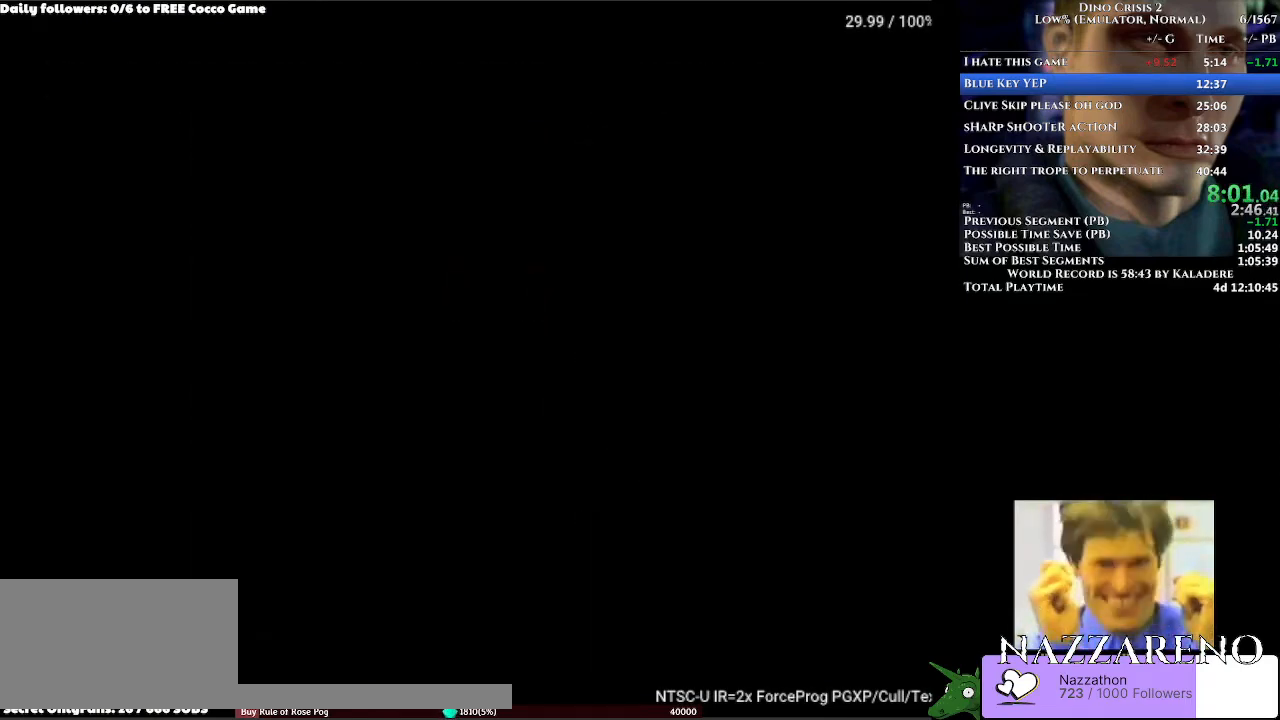
{"buttons": ["A", "DPAD_UP"], "left_stick": "center", "right_stick": "center", "events": []}
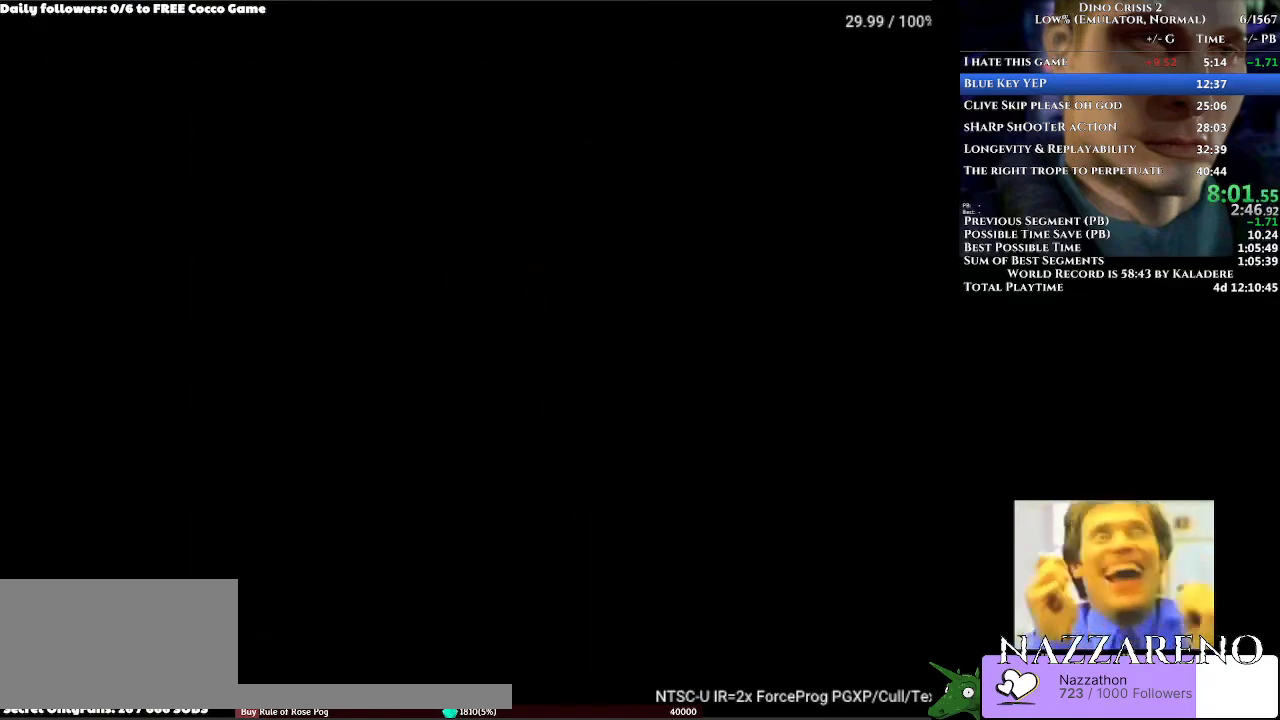
{"buttons": ["A", "DPAD_UP"], "left_stick": "center", "right_stick": "center", "events": []}
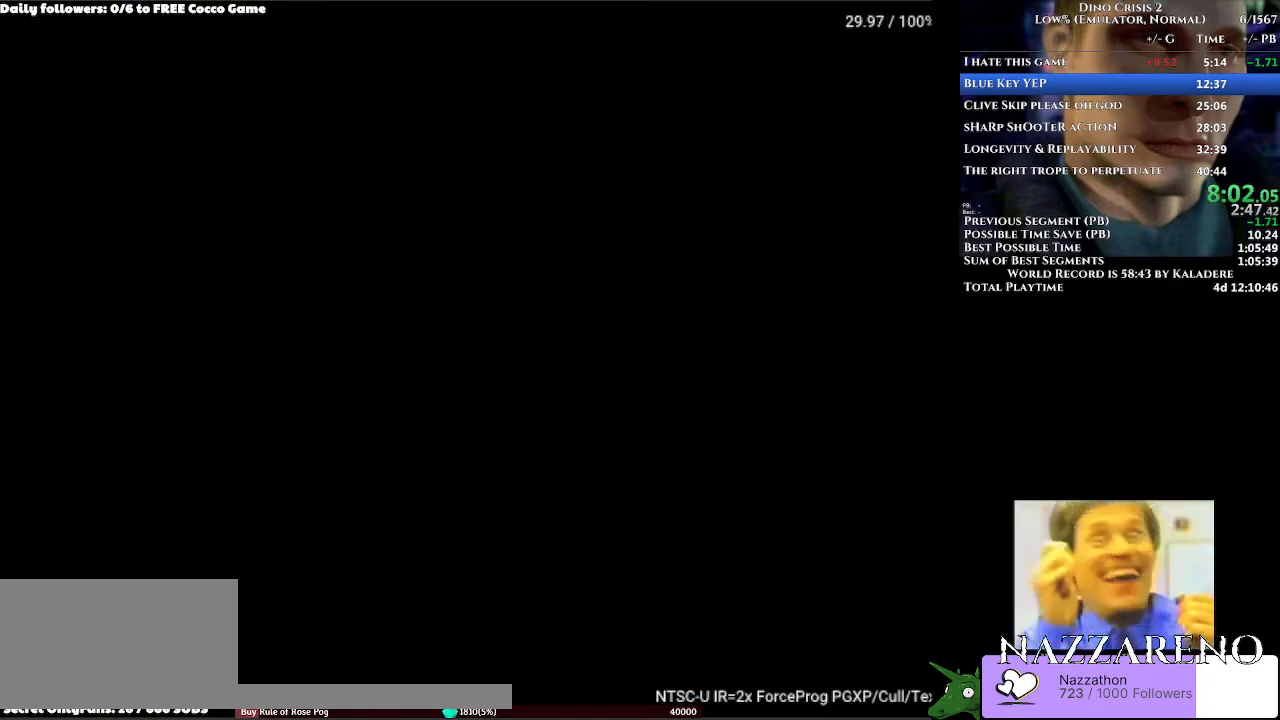
{"buttons": ["A", "DPAD_UP"], "left_stick": "center", "right_stick": "center", "events": []}
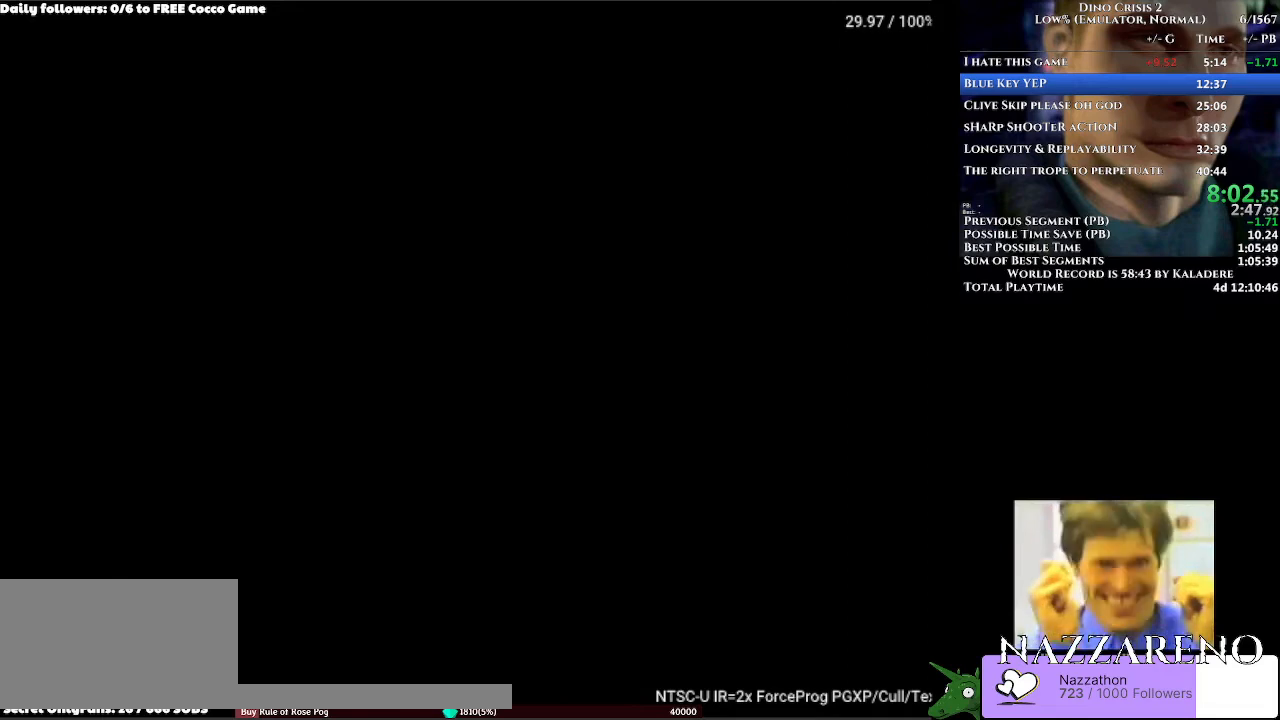
{"buttons": ["A", "DPAD_UP"], "left_stick": "center", "right_stick": "center", "events": []}
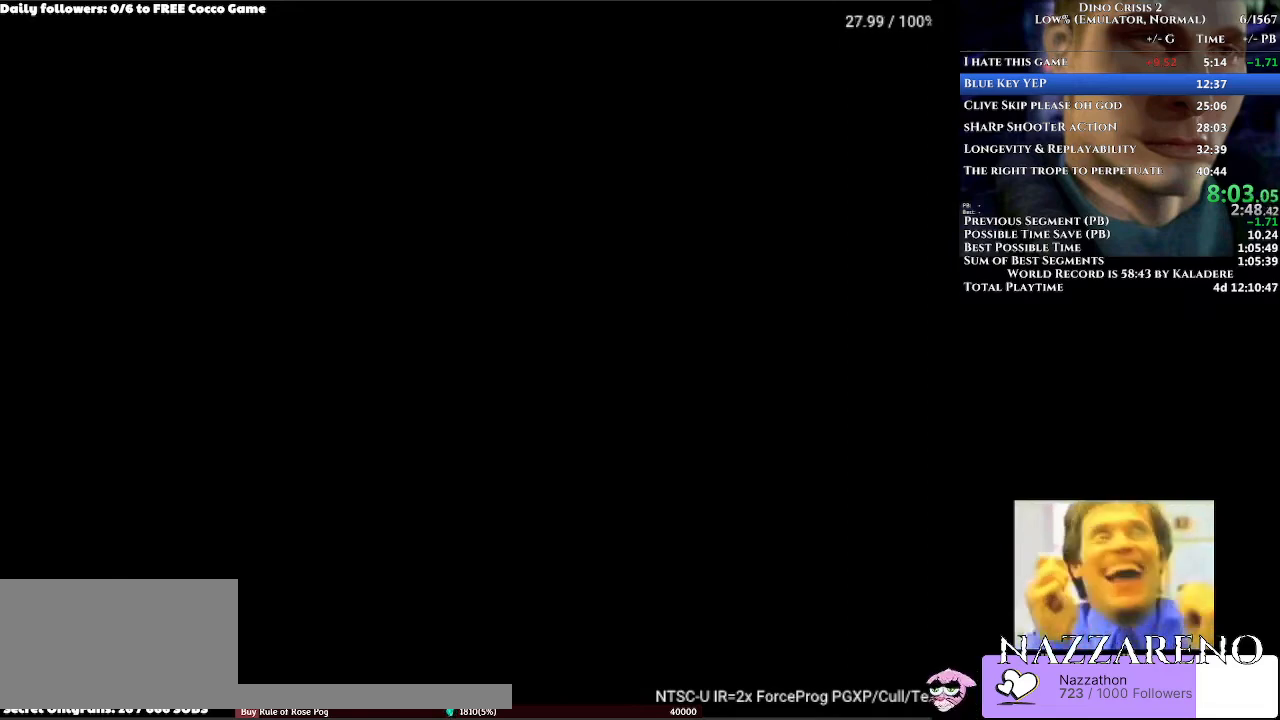
{"buttons": ["A", "DPAD_UP"], "left_stick": "center", "right_stick": "center", "events": []}
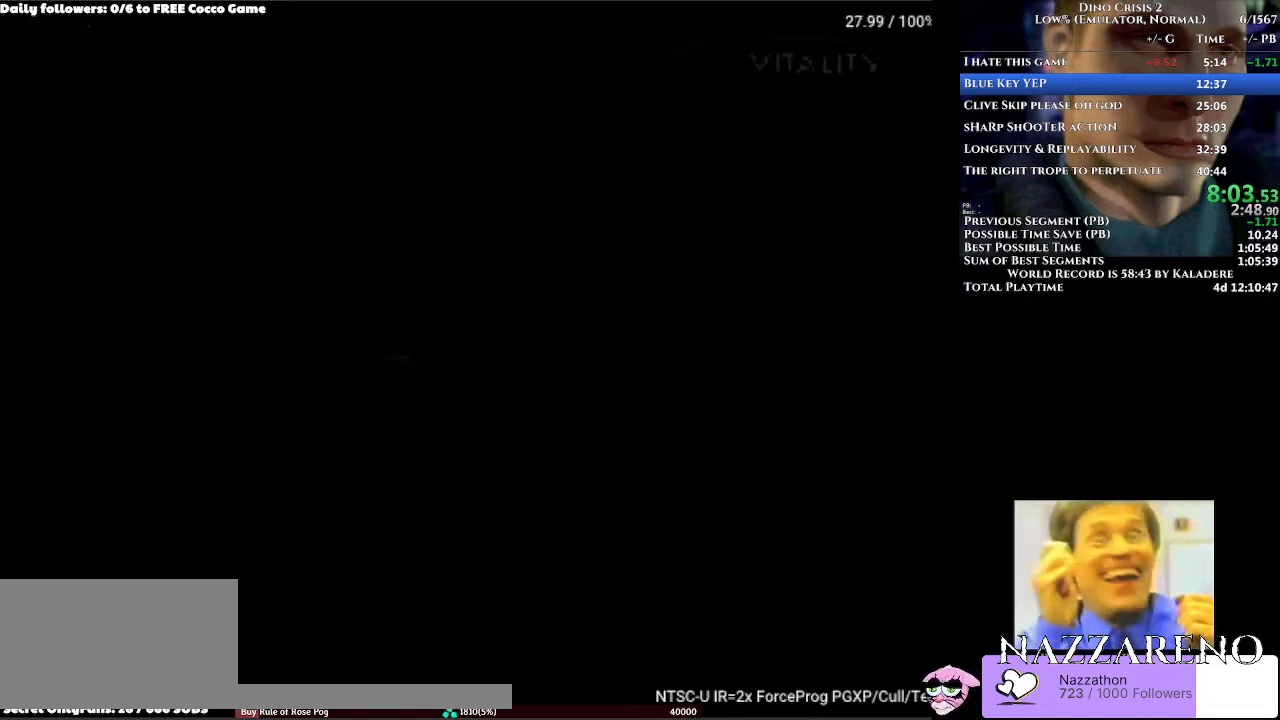
{"buttons": ["A", "DPAD_UP"], "left_stick": "center", "right_stick": "center", "events": []}
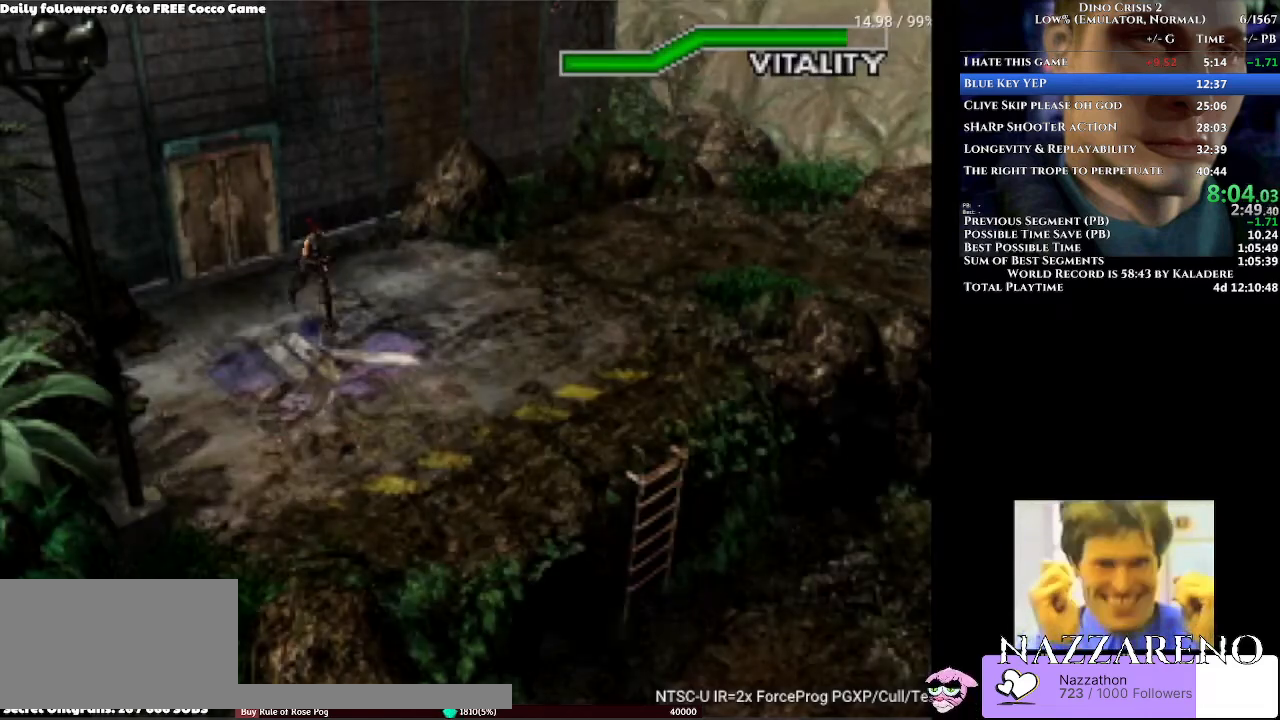
{"buttons": ["A", "DPAD_UP"], "left_stick": "center", "right_stick": "center", "events": []}
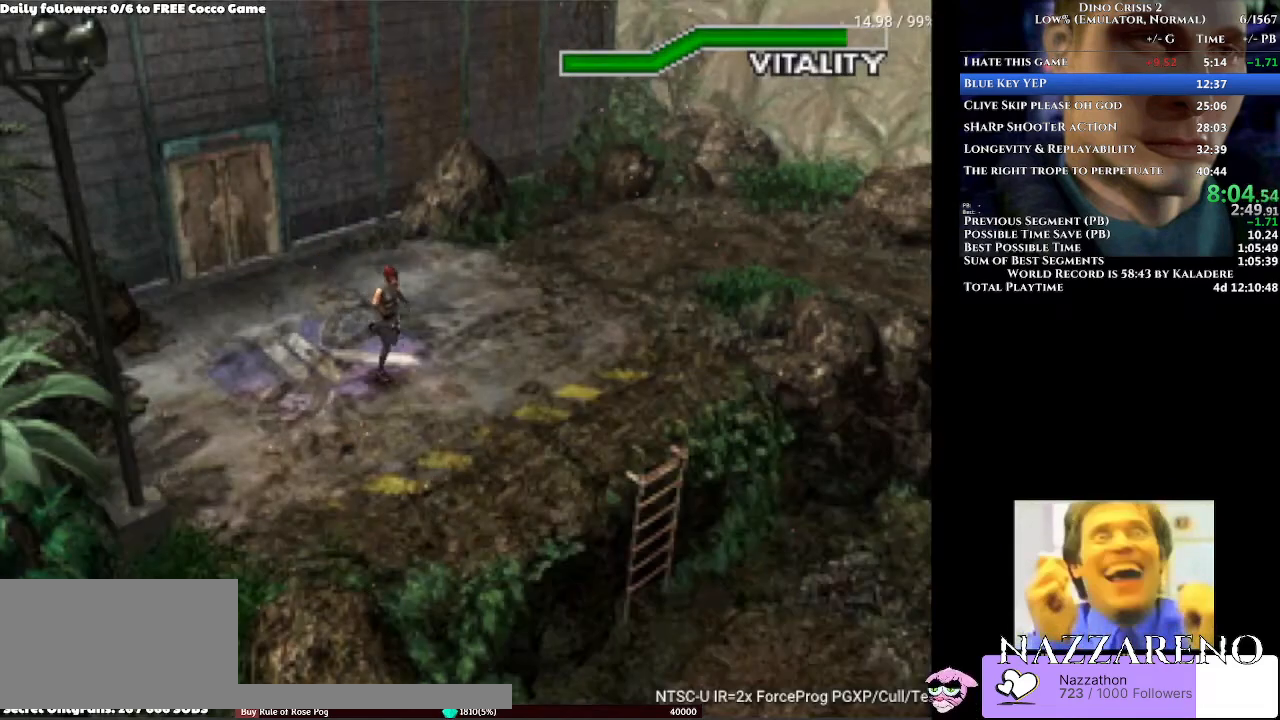
{"buttons": ["A", "DPAD_UP"], "left_stick": "center", "right_stick": "center", "events": []}
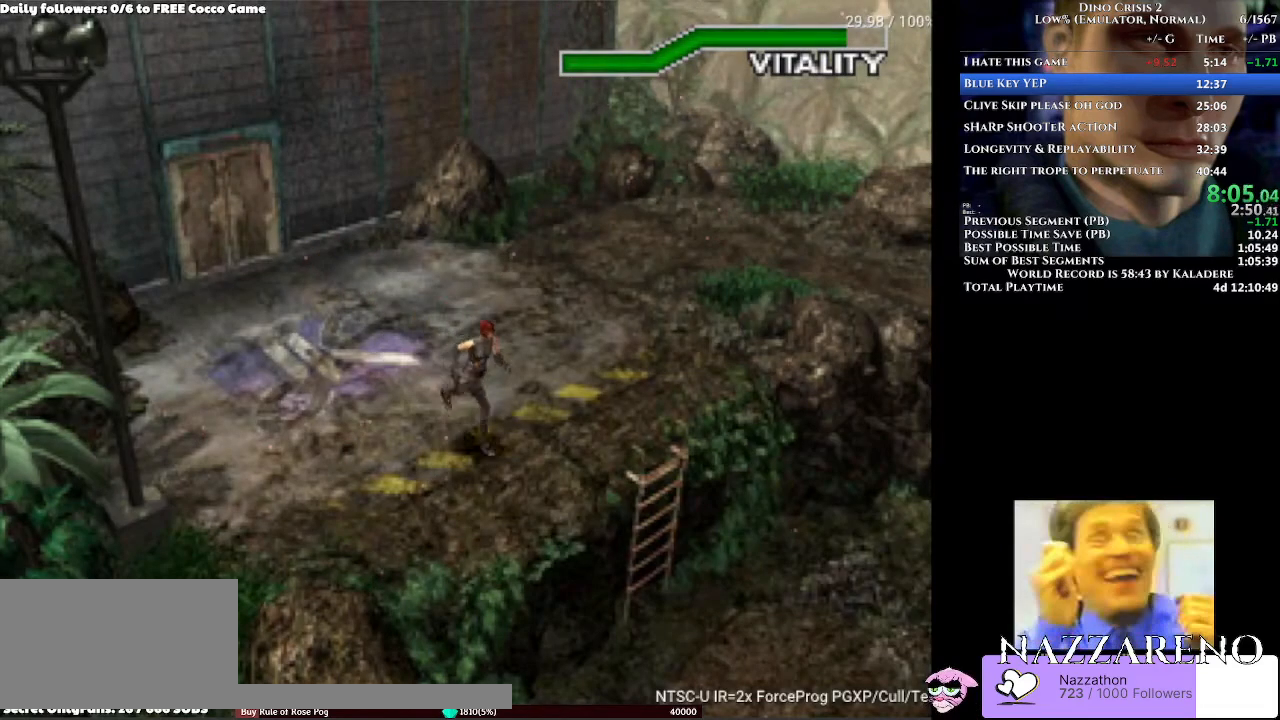
{"buttons": ["A", "DPAD_UP"], "left_stick": "center", "right_stick": "center", "events": []}
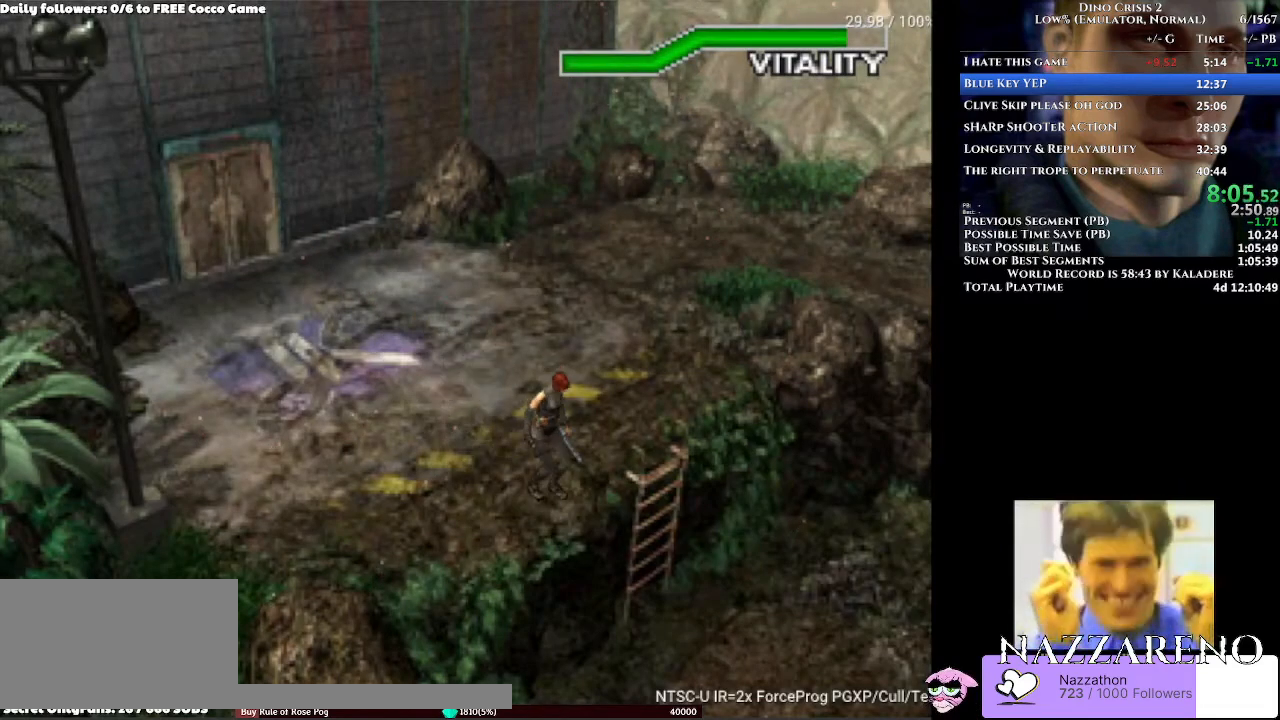
{"buttons": ["DPAD_UP"], "left_stick": "center", "right_stick": "center", "events": [[367, "DPAD_LEFT", "down"], [500, "A", "up"], [500, "DPAD_LEFT", "up"]]}
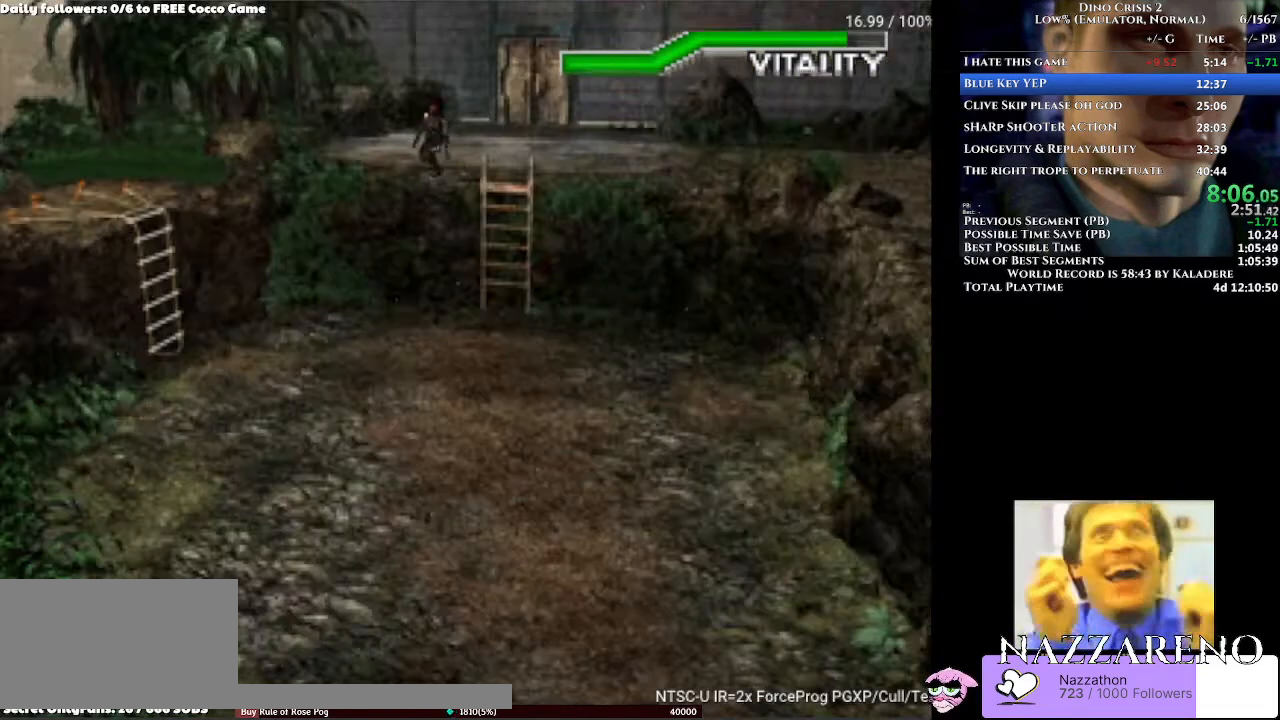
{"buttons": ["DPAD_UP", "DPAD_LEFT"], "left_stick": "center", "right_stick": "center", "events": [[267, "DPAD_LEFT", "down"]]}
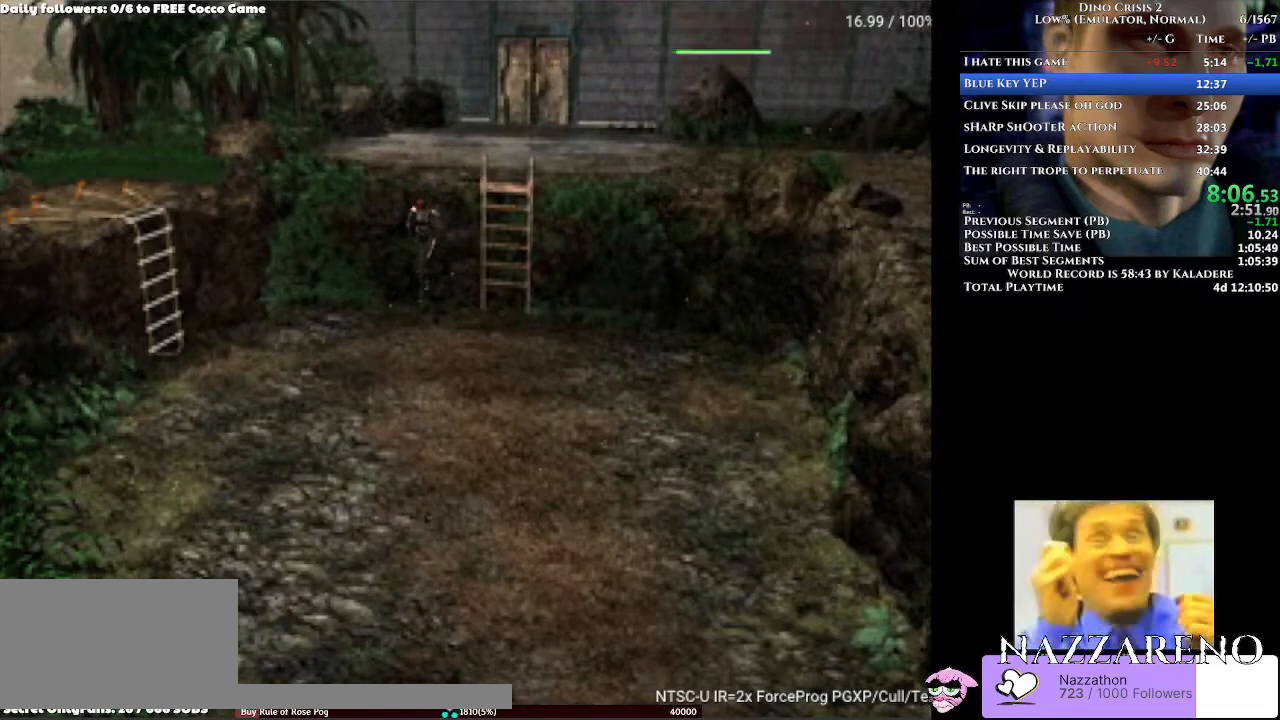
{"buttons": ["DPAD_UP", "DPAD_LEFT"], "left_stick": "center", "right_stick": "center", "events": []}
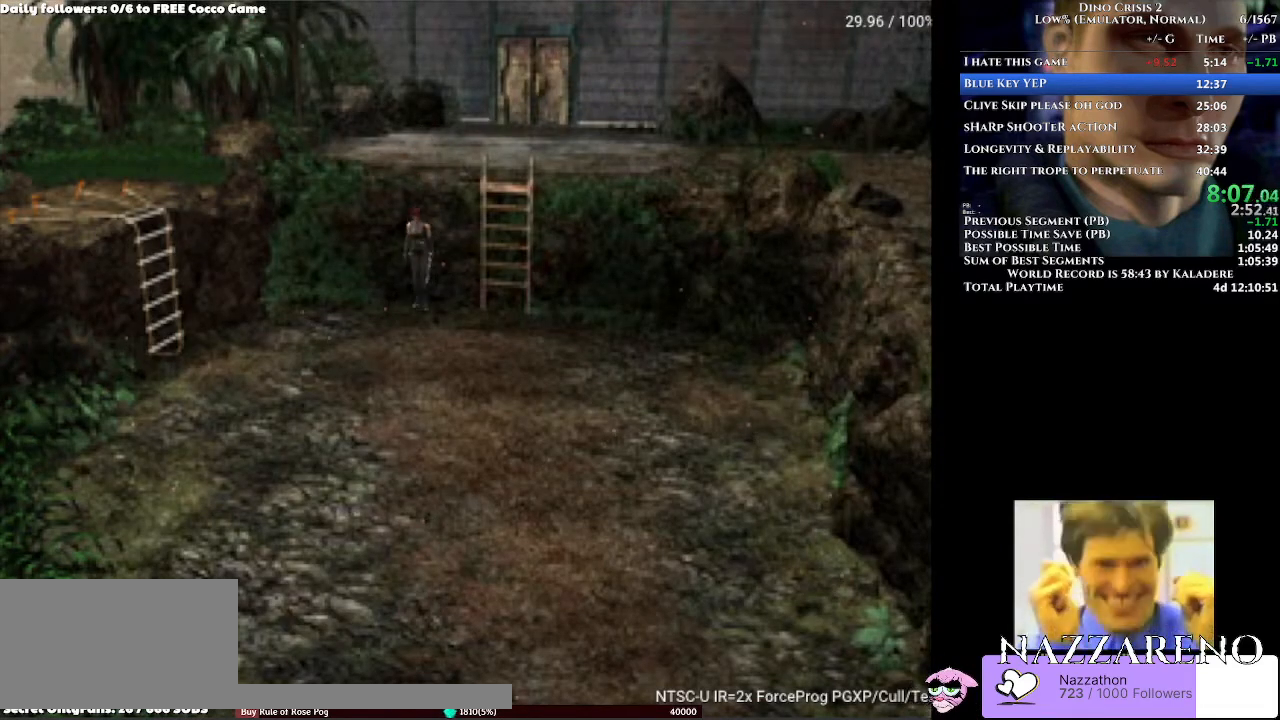
{"buttons": ["DPAD_UP"], "left_stick": "center", "right_stick": "center", "events": [[200, "DPAD_LEFT", "up"]]}
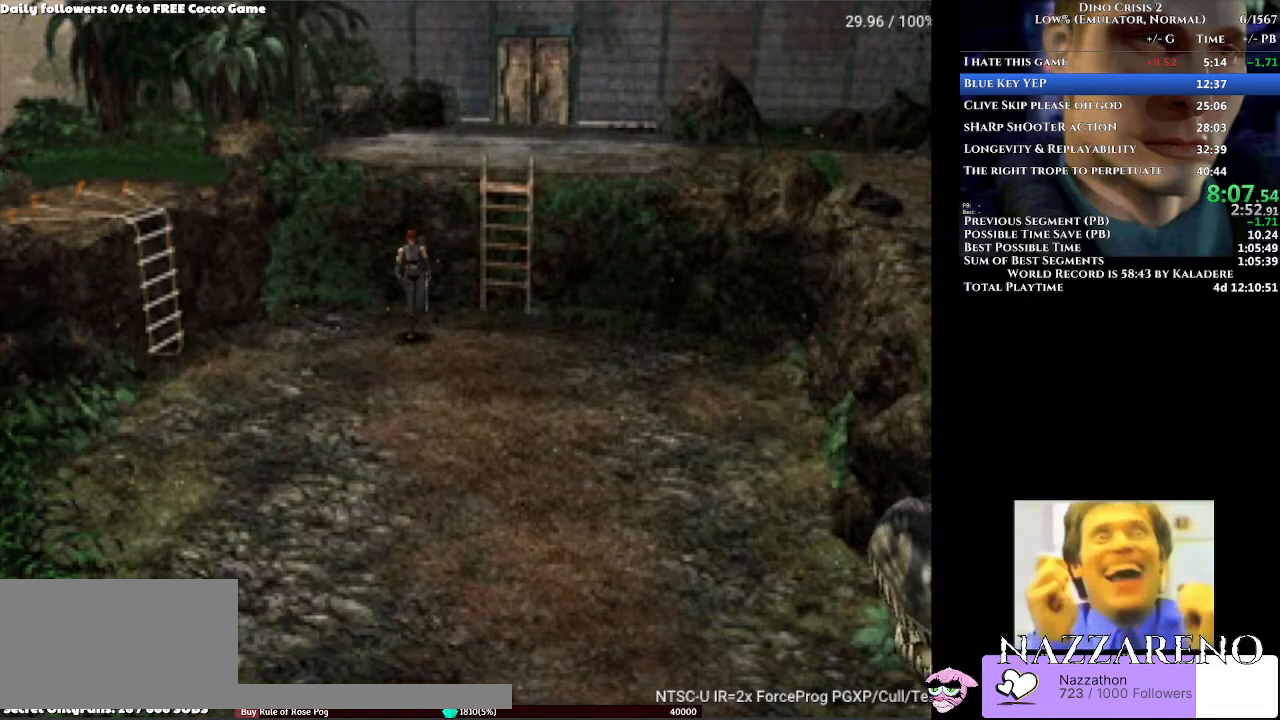
{"buttons": ["DPAD_UP"], "left_stick": "center", "right_stick": "center", "events": []}
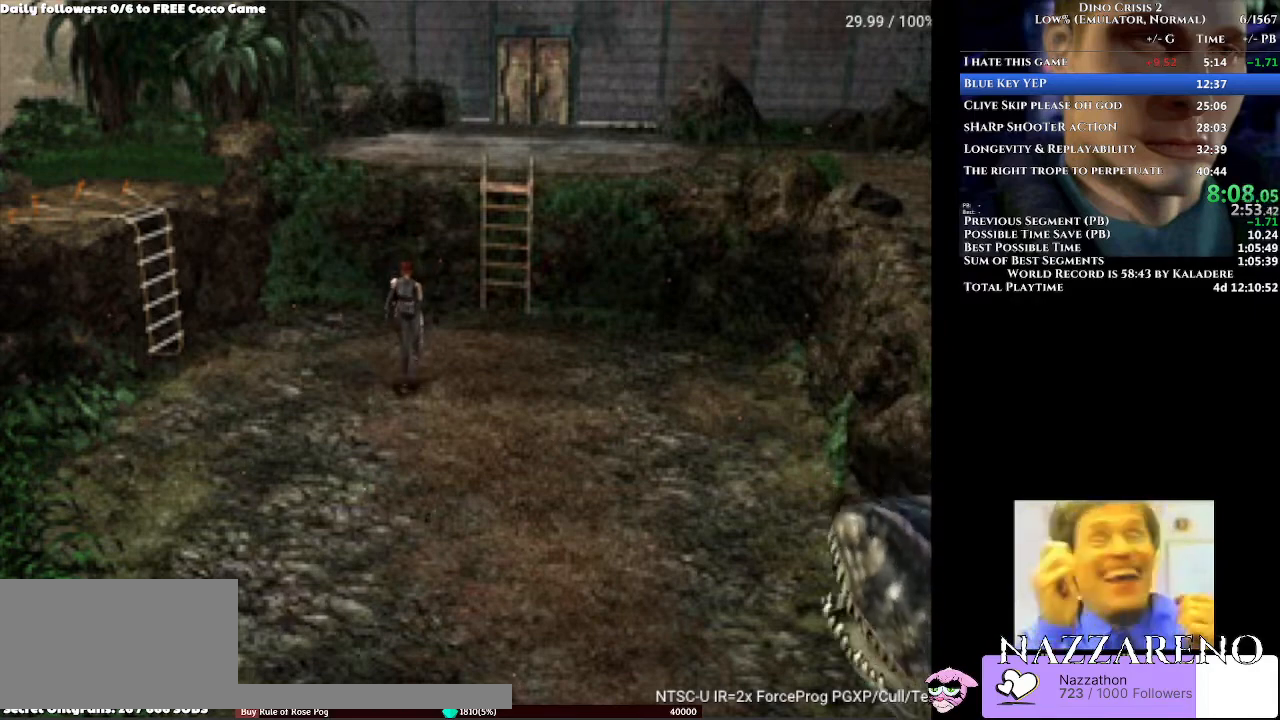
{"buttons": ["DPAD_UP"], "left_stick": "center", "right_stick": "center", "events": []}
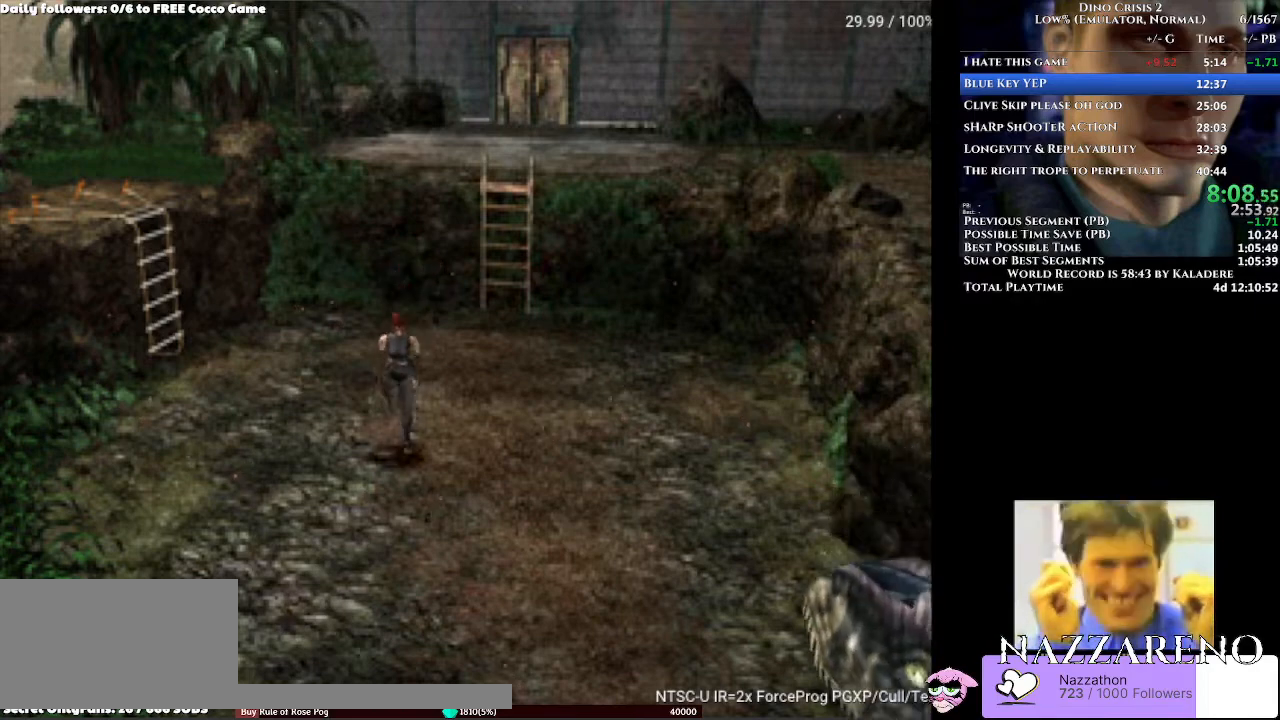
{"buttons": ["DPAD_UP", "DPAD_LEFT"], "left_stick": "center", "right_stick": "center", "events": [[433, "DPAD_LEFT", "down"]]}
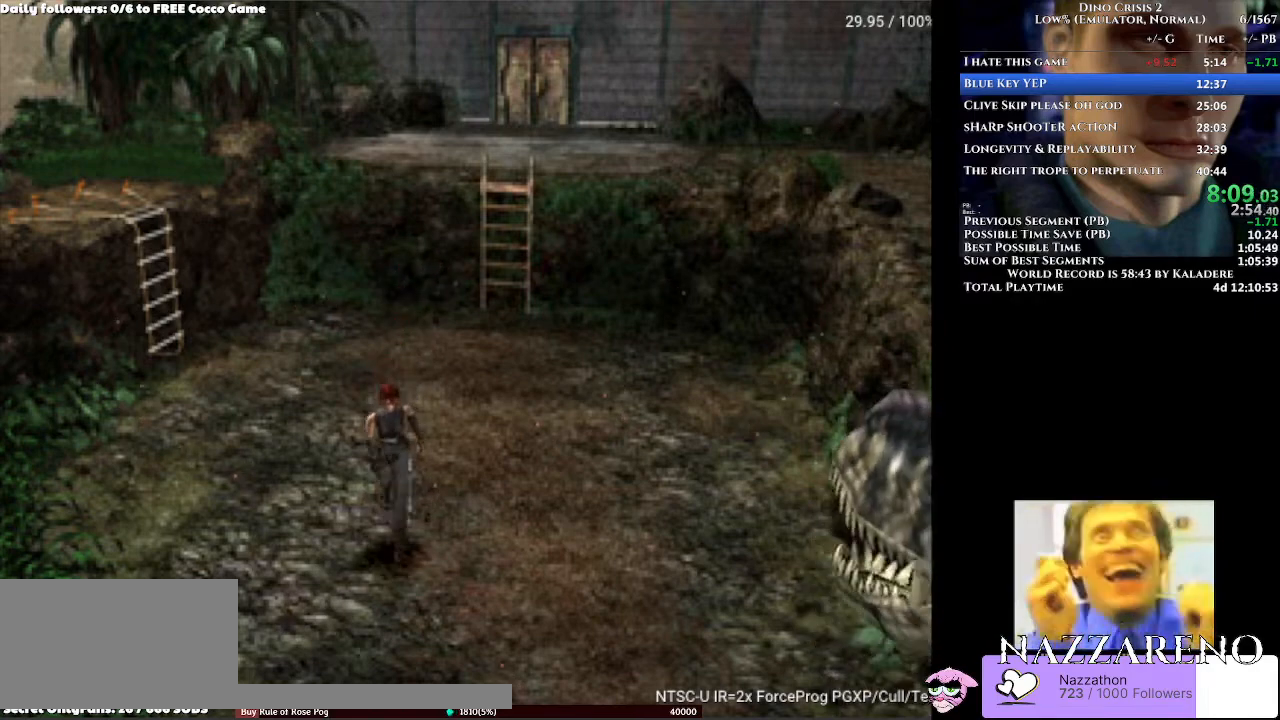
{"buttons": ["DPAD_UP"], "left_stick": "center", "right_stick": "center", "events": [[33, "DPAD_LEFT", "up"]]}